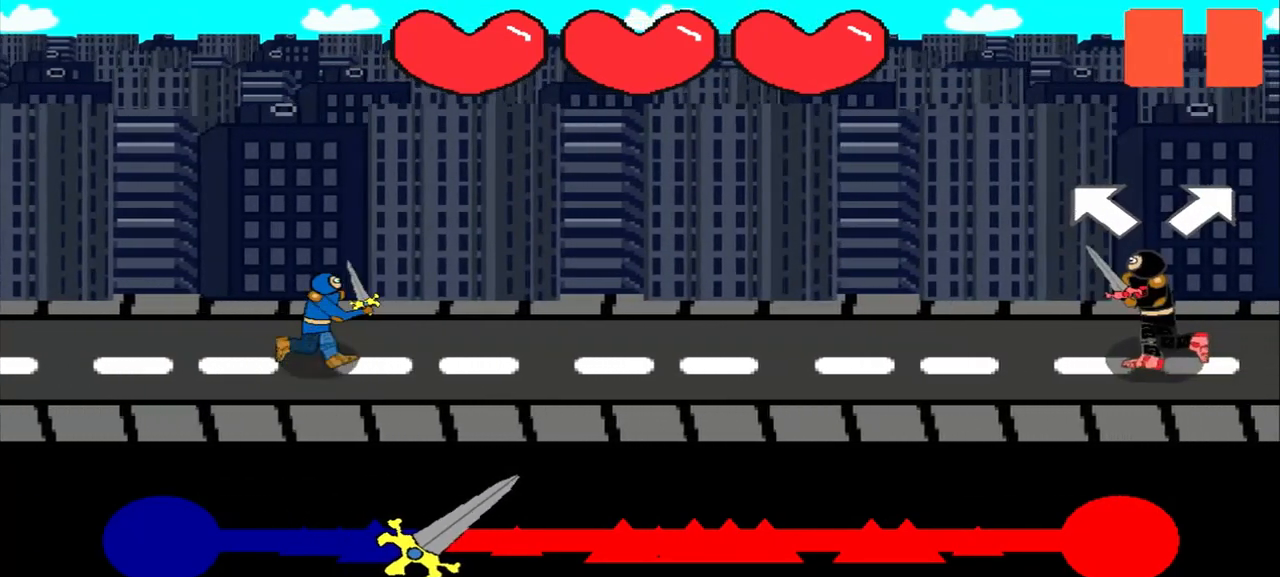
Gameplay with a controller (PlayStation layout); each line is a JSON object with the inputs held at the frame after it. "events" lists button and stick changes between this image and that frame as [ms after this image, input, new state], when the widget could be followed in between. Not read: L2 L3 R2 R3 right_stick.
{"buttons": [], "left_stick": "center", "events": []}
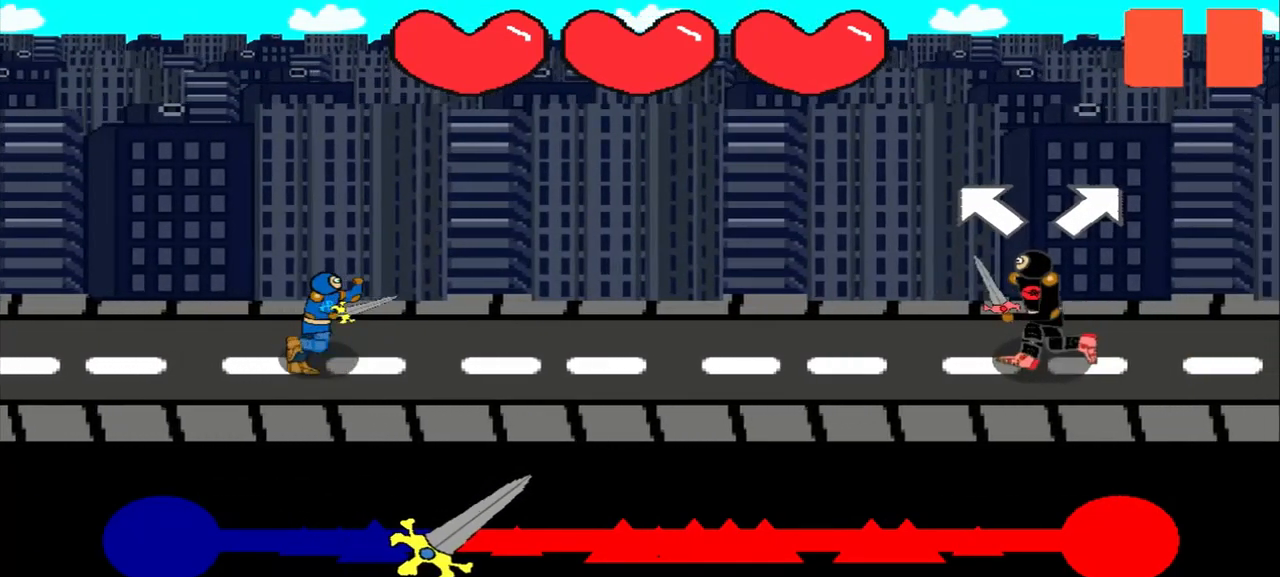
{"buttons": [], "left_stick": "center", "events": [[208, "left_stick", "up-left"], [375, "left_stick", "center"]]}
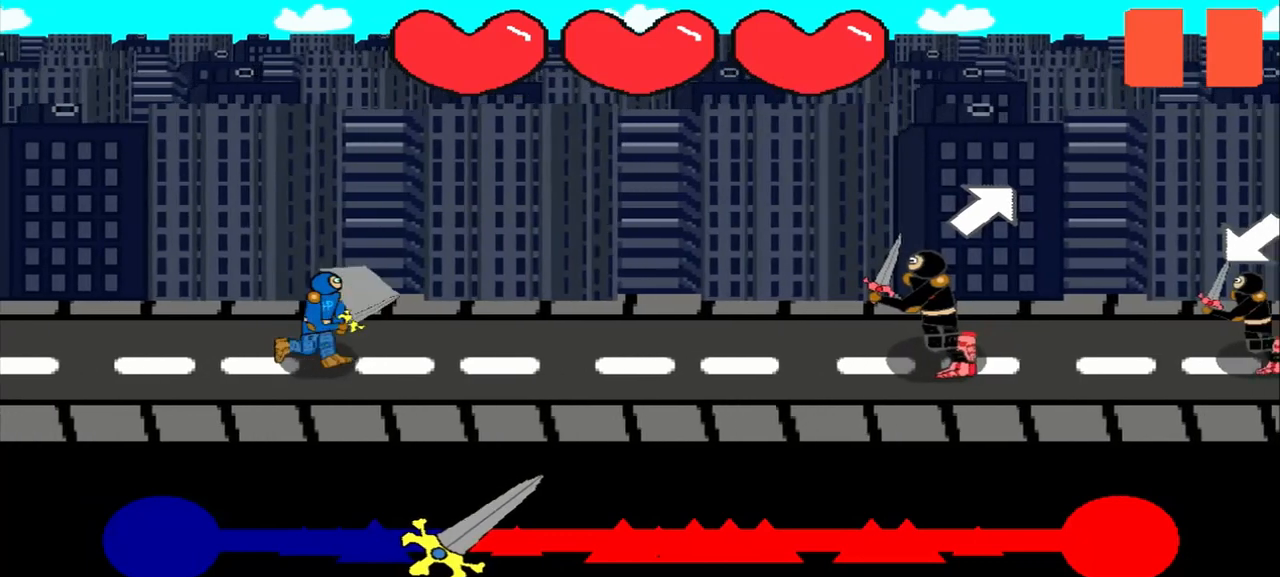
{"buttons": [], "left_stick": "center", "events": [[167, "left_stick", "up-right"], [333, "left_stick", "center"]]}
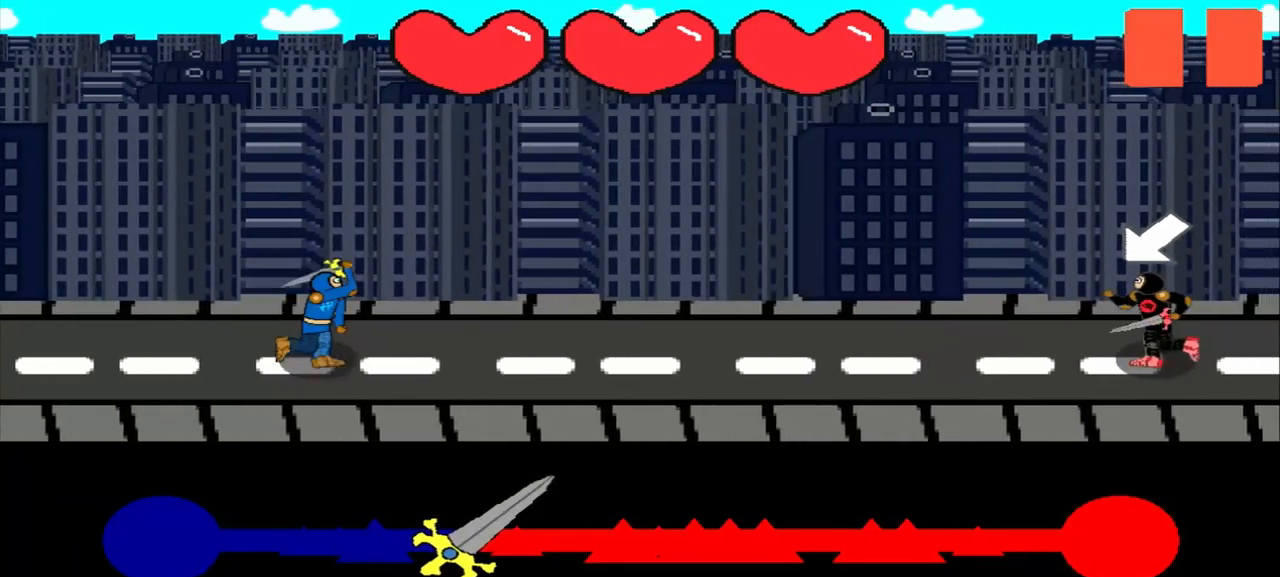
{"buttons": [], "left_stick": "center", "events": []}
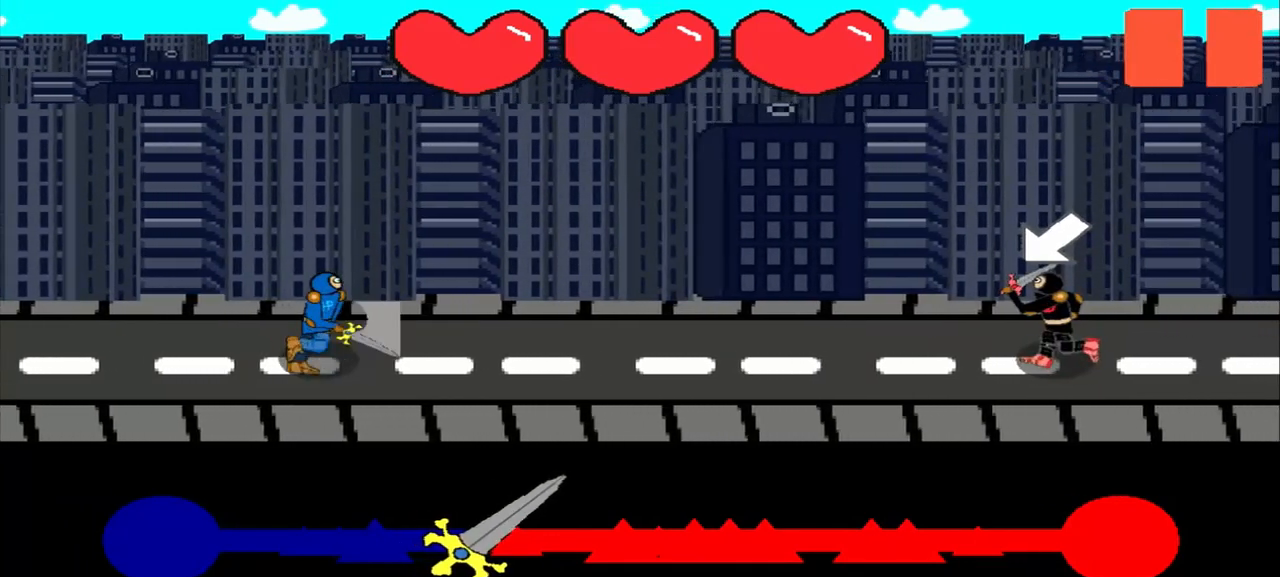
{"buttons": [], "left_stick": "center", "events": [[250, "left_stick", "down-left"], [458, "left_stick", "center"]]}
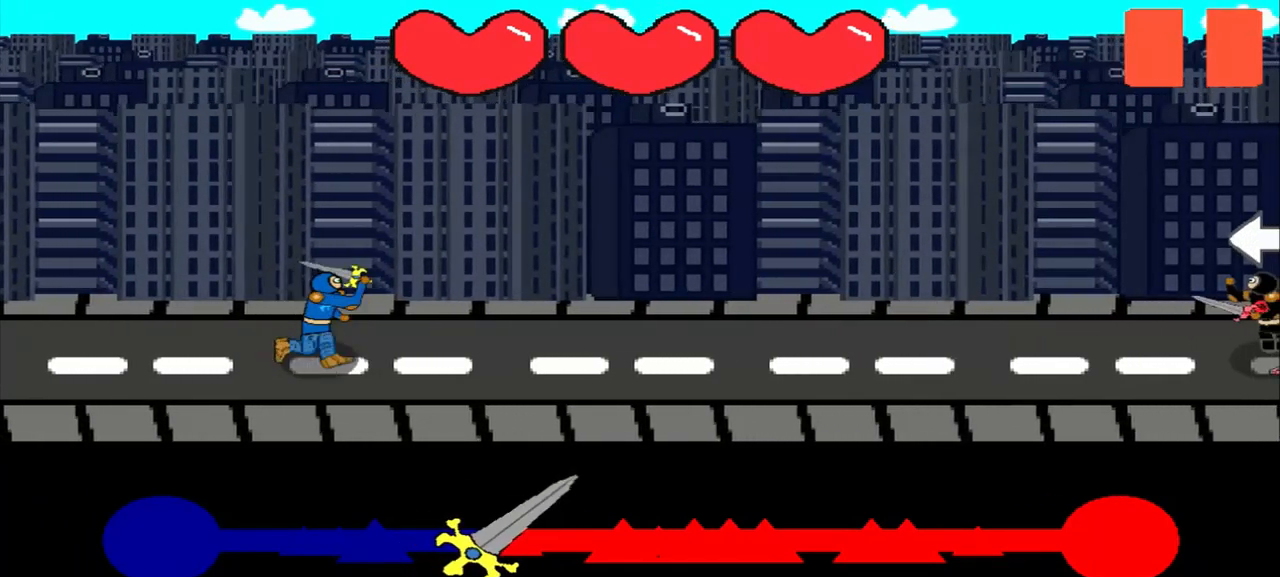
{"buttons": [], "left_stick": "center", "events": []}
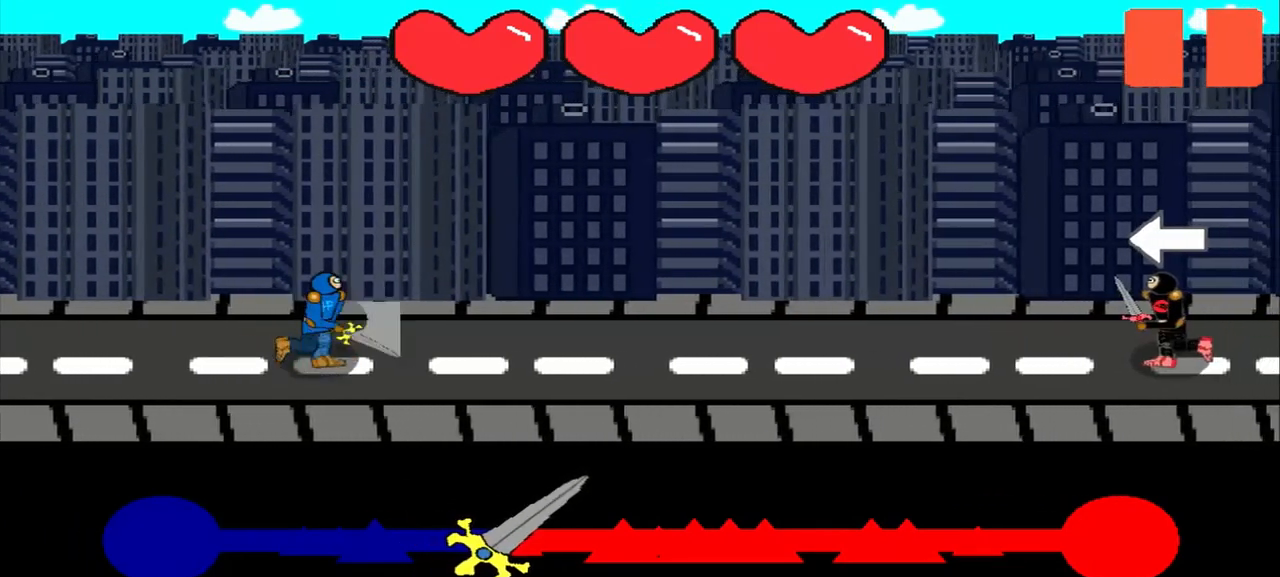
{"buttons": [], "left_stick": "center", "events": []}
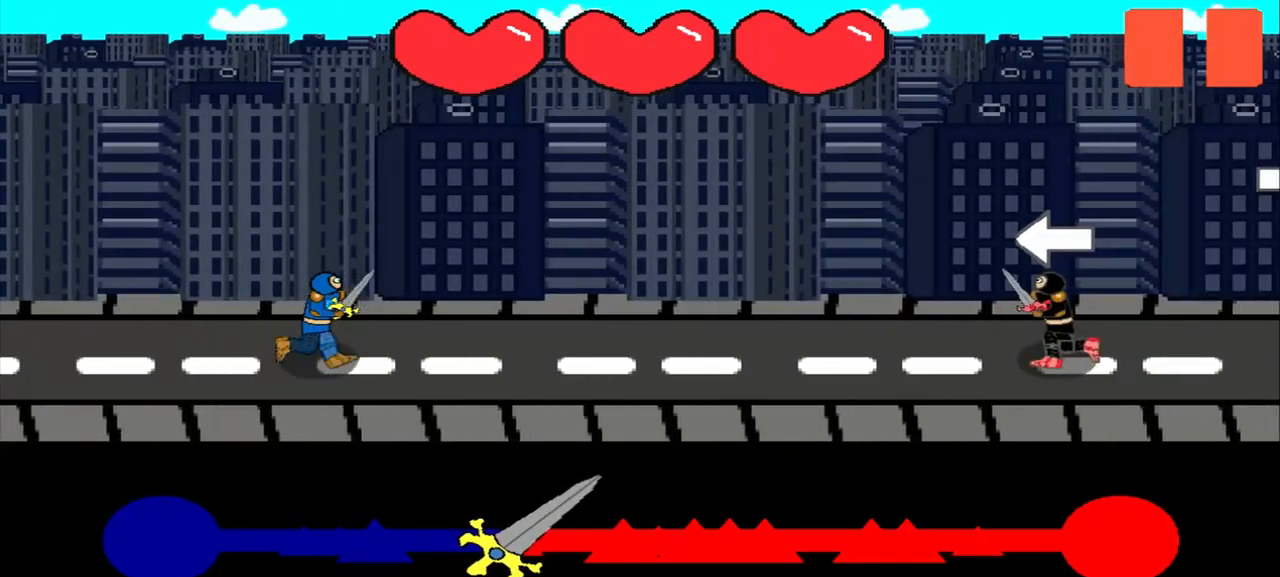
{"buttons": [], "left_stick": "left", "events": [[333, "left_stick", "left"]]}
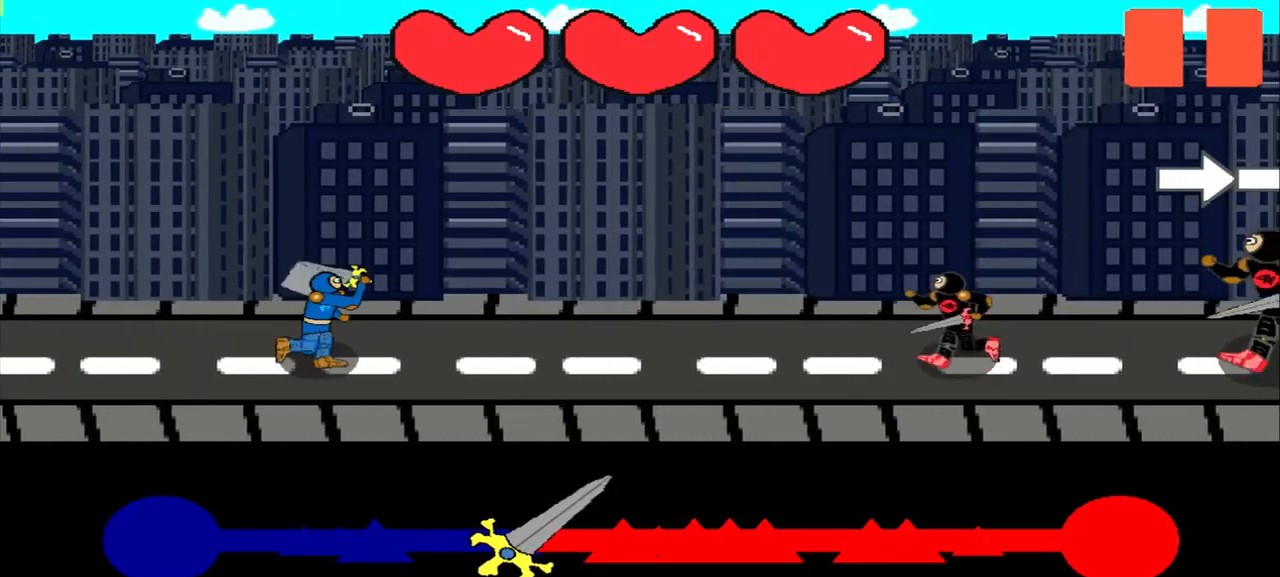
{"buttons": [], "left_stick": "center", "events": [[42, "left_stick", "center"]]}
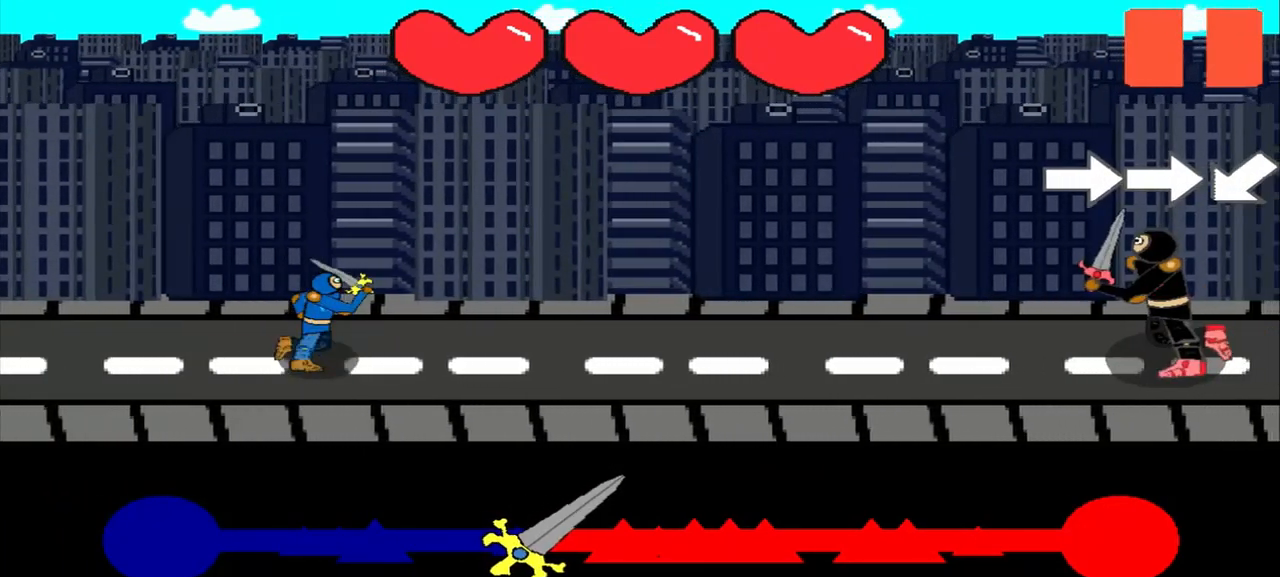
{"buttons": [], "left_stick": "center", "events": []}
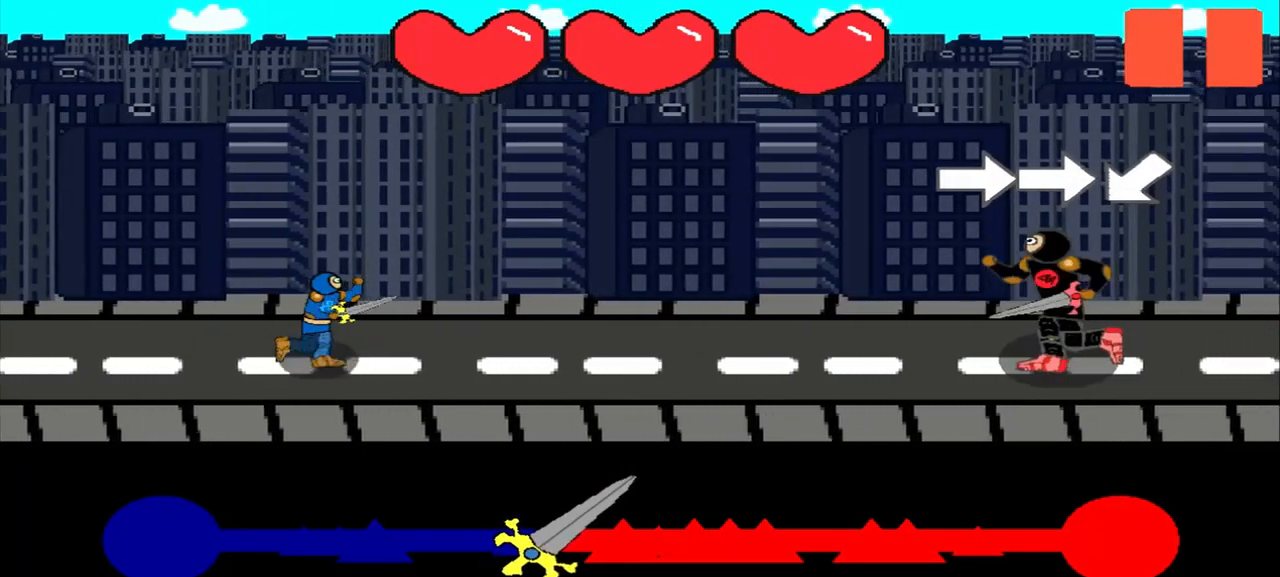
{"buttons": [], "left_stick": "center", "events": [[208, "left_stick", "right"], [375, "left_stick", "center"]]}
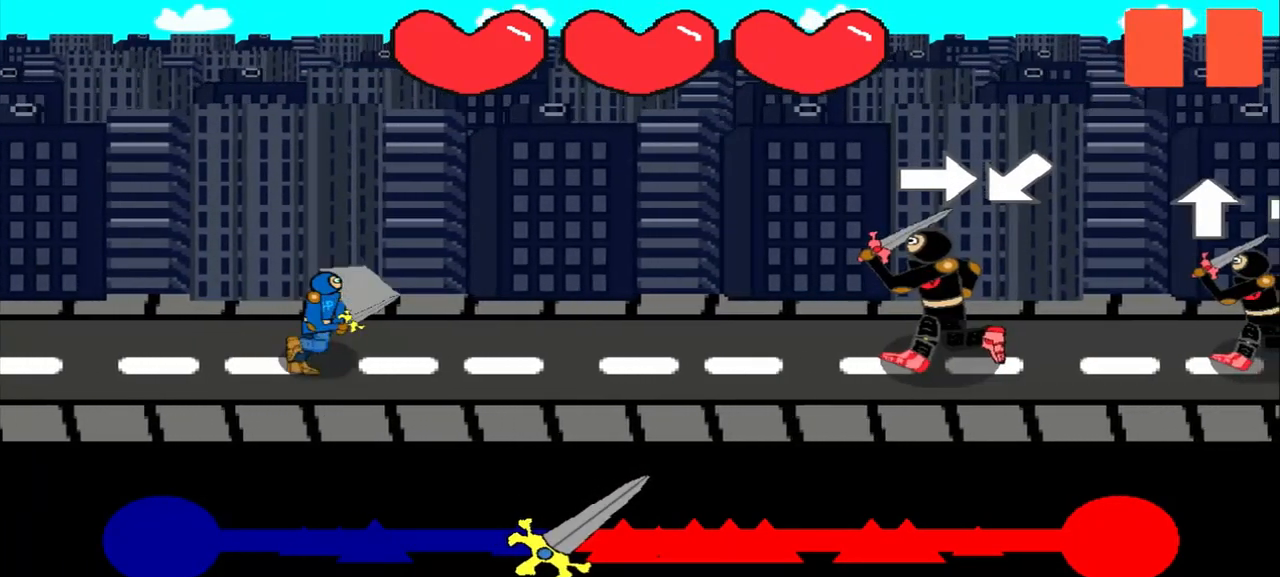
{"buttons": [], "left_stick": "down-left", "events": [[42, "left_stick", "right"], [292, "left_stick", "center"], [458, "left_stick", "down-left"]]}
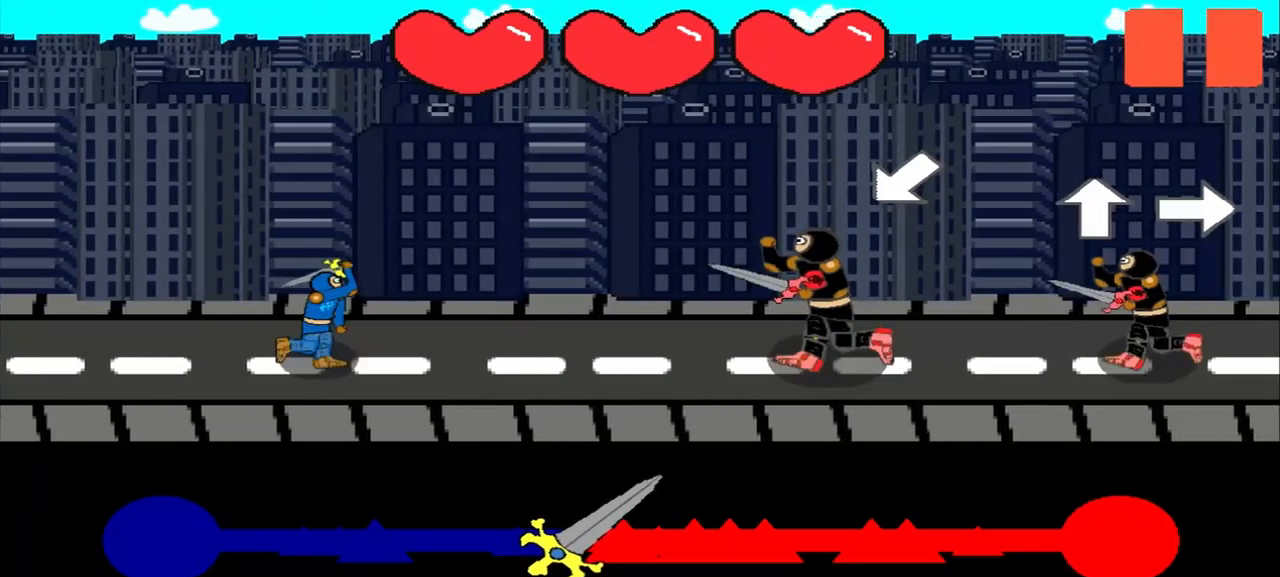
{"buttons": [], "left_stick": "center", "events": [[208, "left_stick", "center"]]}
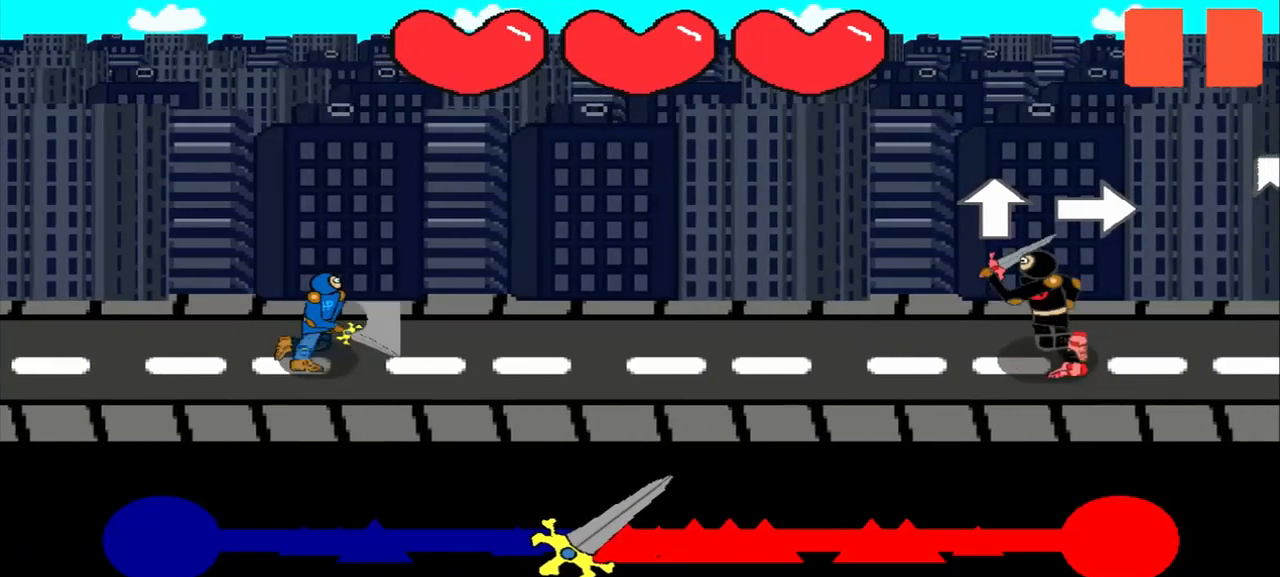
{"buttons": [], "left_stick": "center", "events": [[208, "left_stick", "up"], [375, "left_stick", "center"]]}
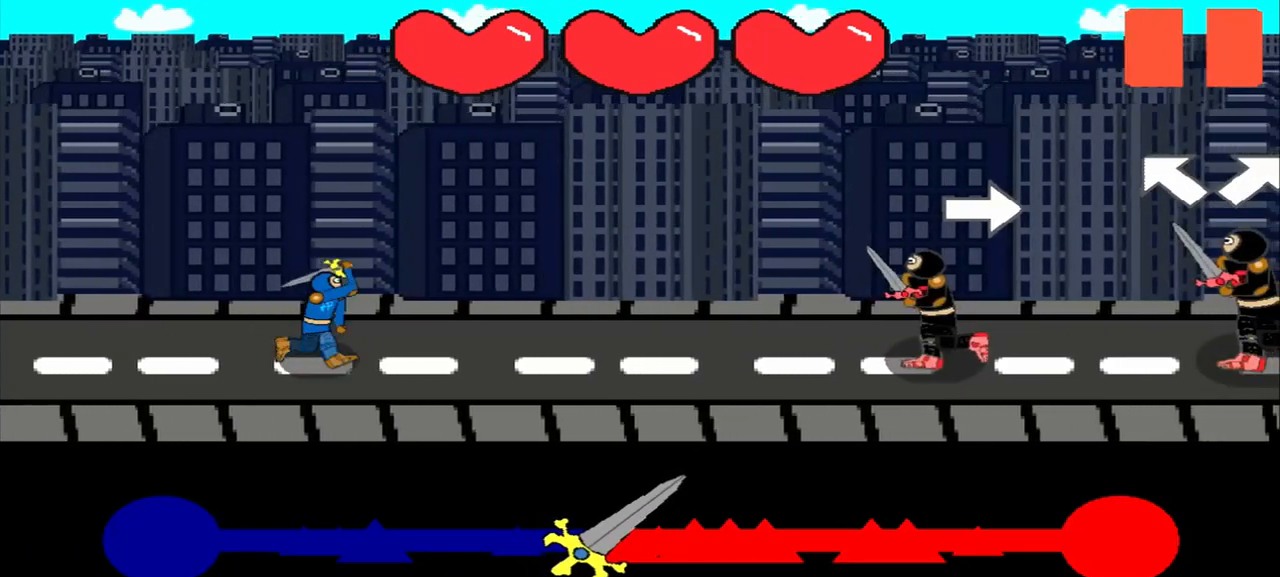
{"buttons": [], "left_stick": "center", "events": [[125, "left_stick", "right"], [292, "left_stick", "center"]]}
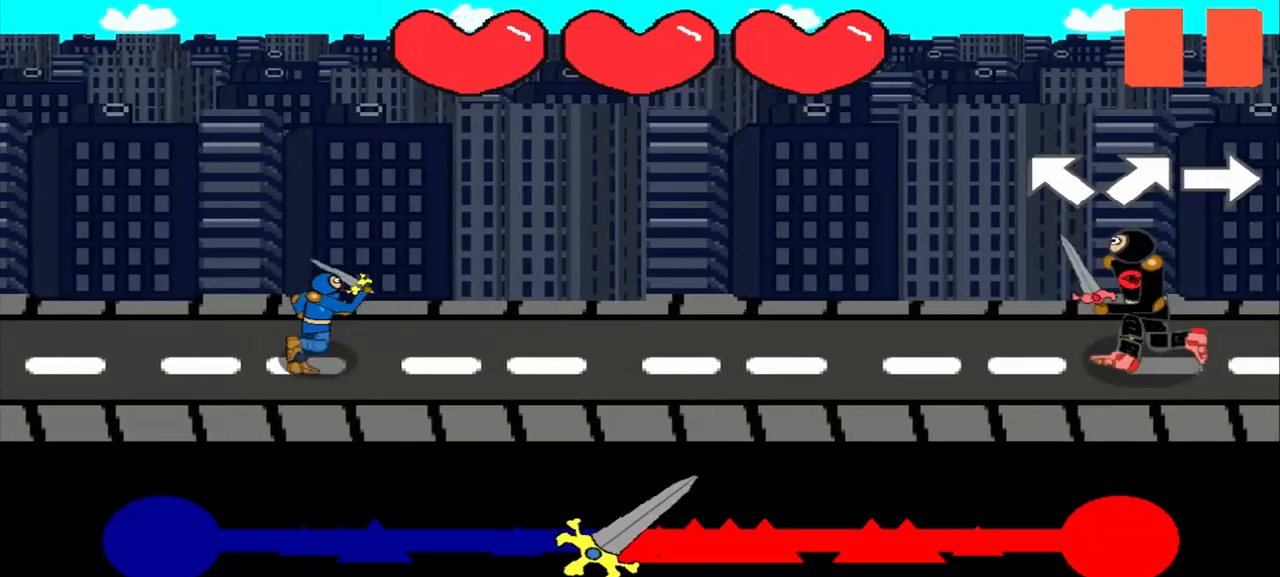
{"buttons": [], "left_stick": "center", "events": []}
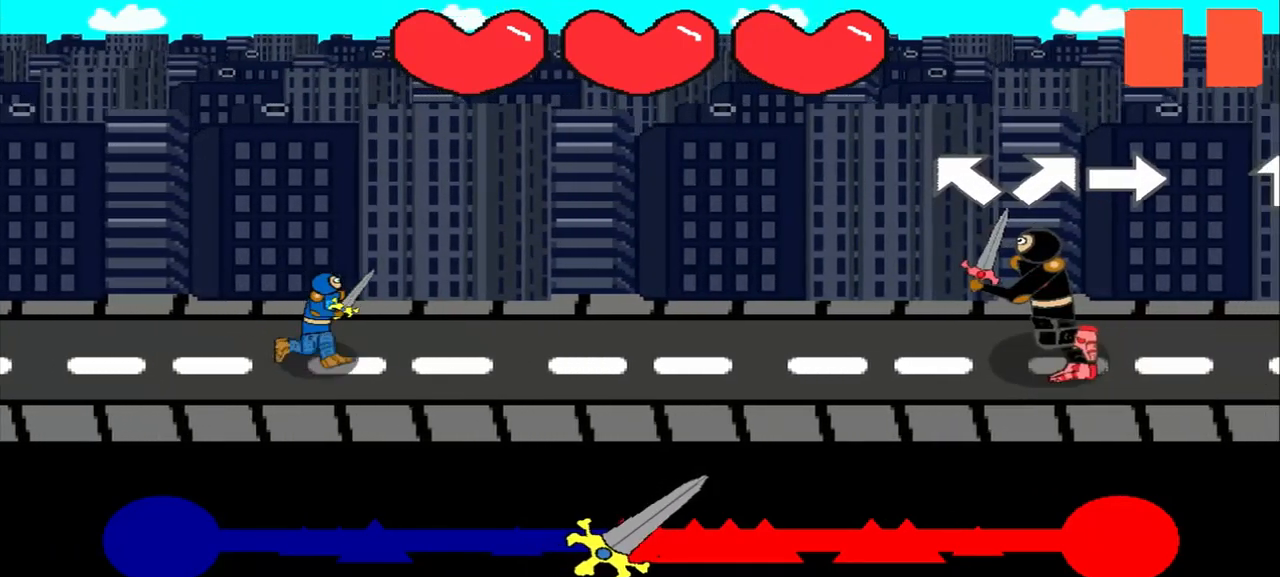
{"buttons": [], "left_stick": "center", "events": [[125, "left_stick", "up-left"], [375, "left_stick", "center"]]}
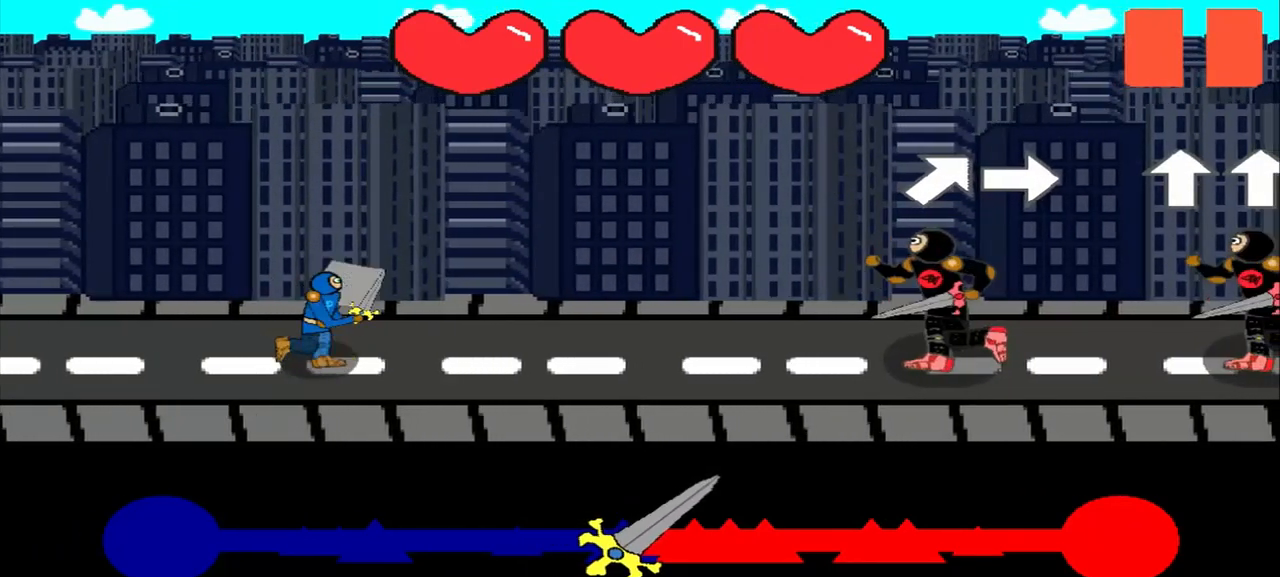
{"buttons": [], "left_stick": "right", "events": [[83, "left_stick", "up-right"], [208, "left_stick", "center"], [458, "left_stick", "right"]]}
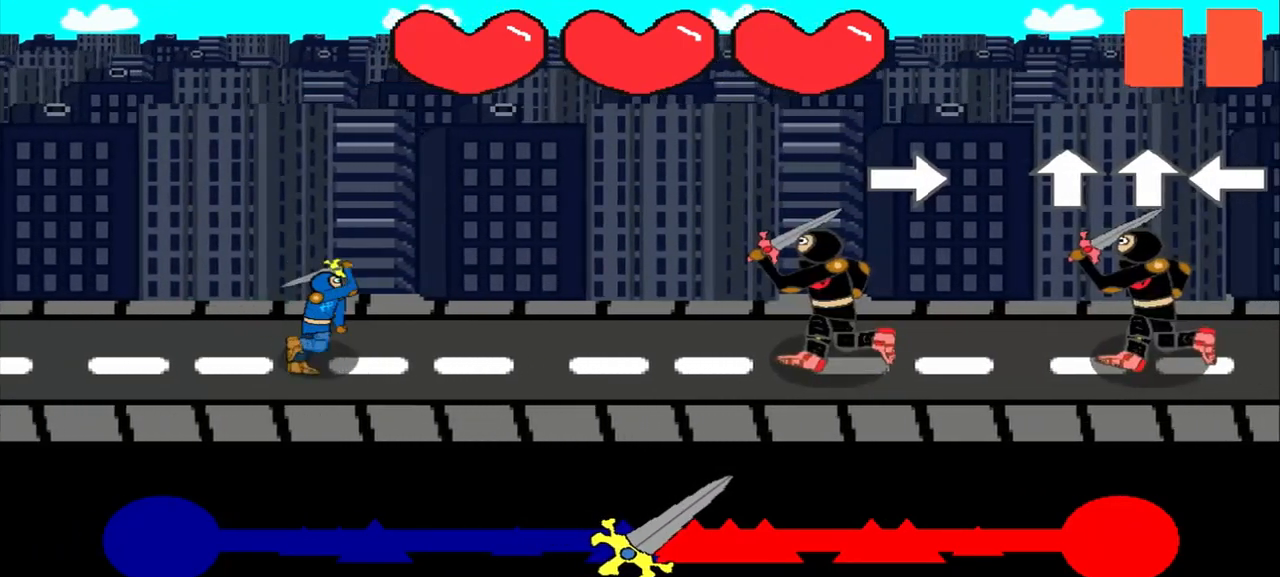
{"buttons": [], "left_stick": "center", "events": [[208, "left_stick", "center"]]}
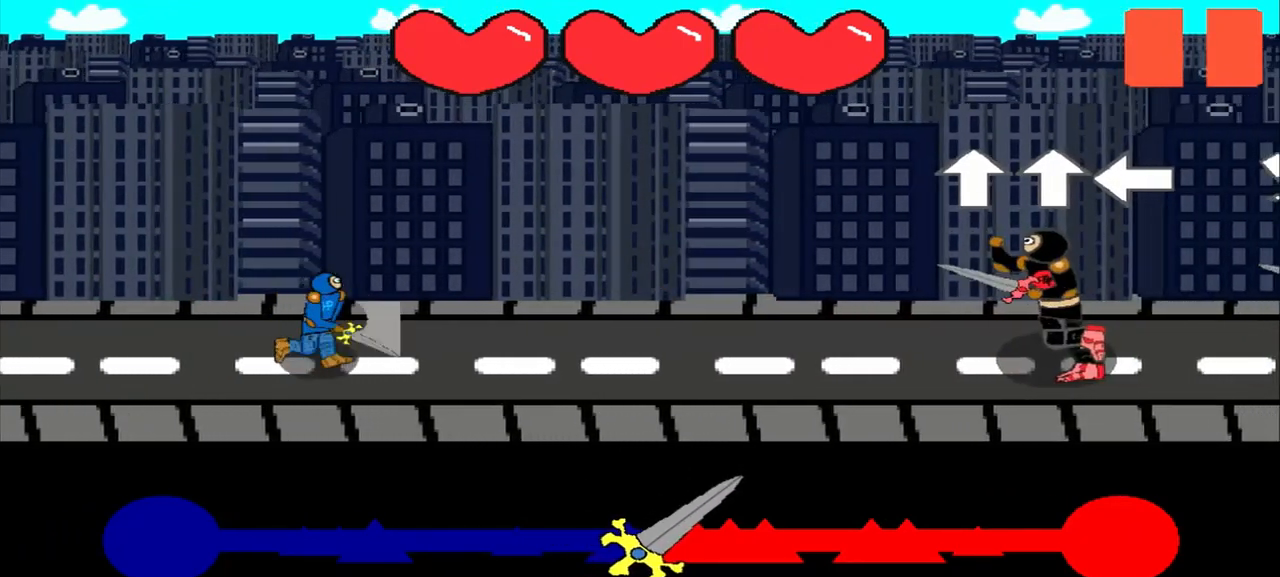
{"buttons": [], "left_stick": "center", "events": [[208, "left_stick", "up"], [375, "left_stick", "center"]]}
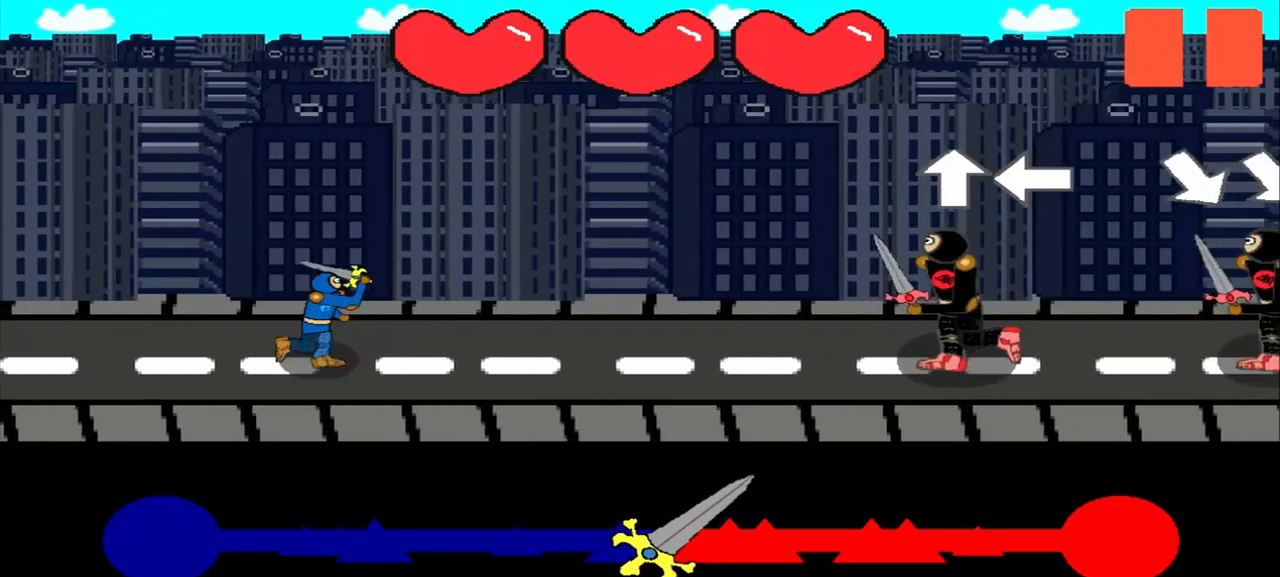
{"buttons": [], "left_stick": "center", "events": [[167, "left_stick", "up"], [375, "left_stick", "center"]]}